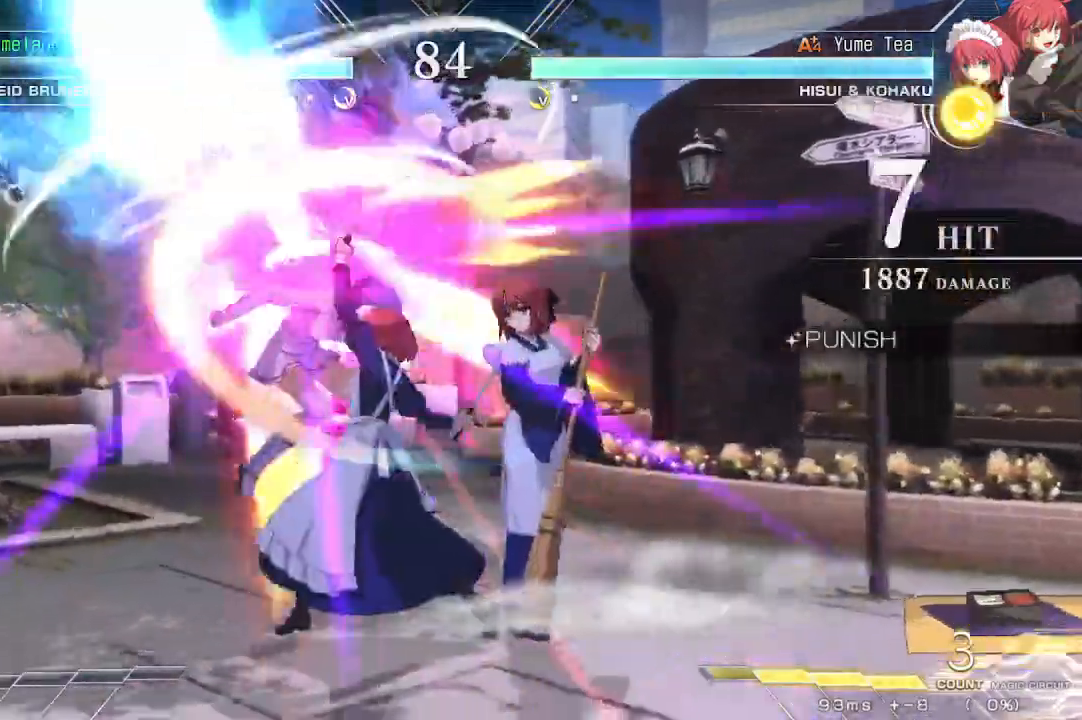
Gameplay with a controller (arcade stick); each line is a JSON object with the inputs held at the frame after it (dt_ms = milliseconds from this image to that frame). "events" lists button and stick changes between this image and that frame as [ms after this image, input, new state], when the widget could be followed in between. Not read: DPAD_RIGHT L3 R3 TRIANGLE other_buttons.
{"dt_ms": 500, "buttons": ["SQUARE", "DPAD_LEFT"], "events": []}
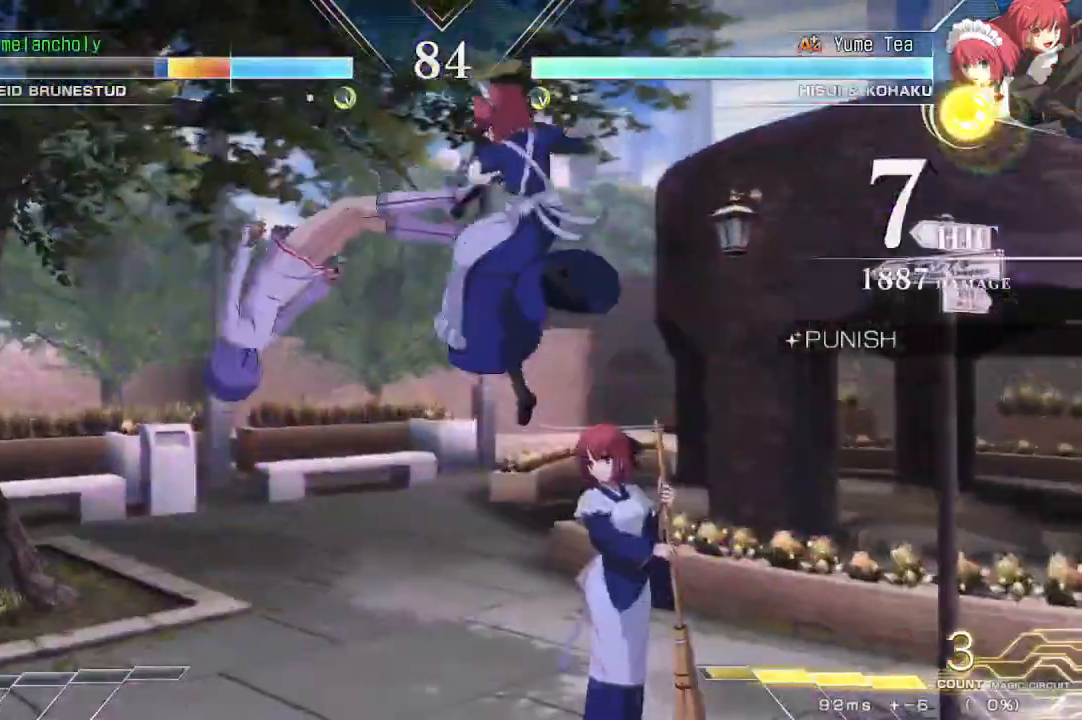
{"dt_ms": 500, "buttons": ["SQUARE"]}
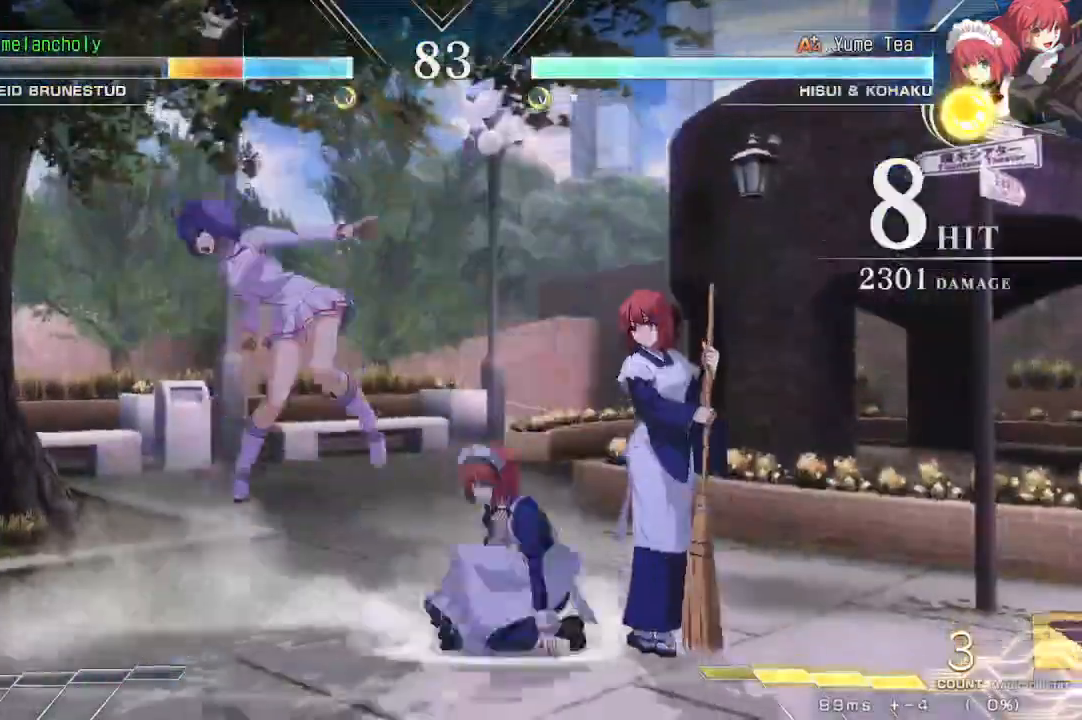
{"dt_ms": 1000, "buttons": ["SQUARE"]}
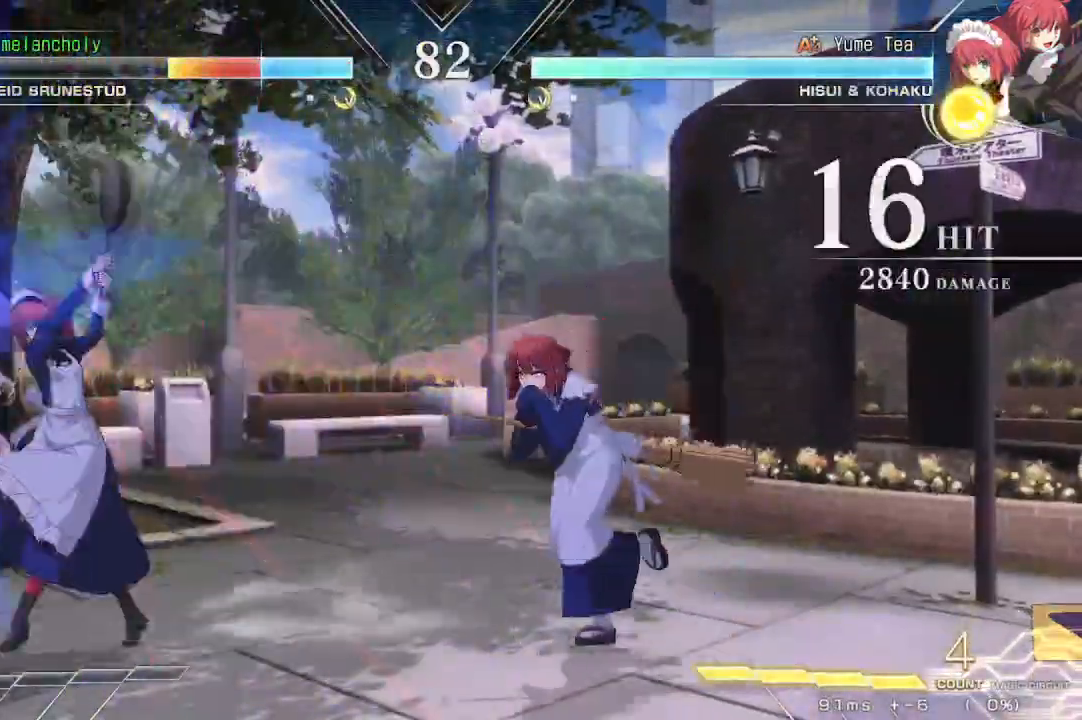
{"dt_ms": 500, "buttons": ["SQUARE"], "events": []}
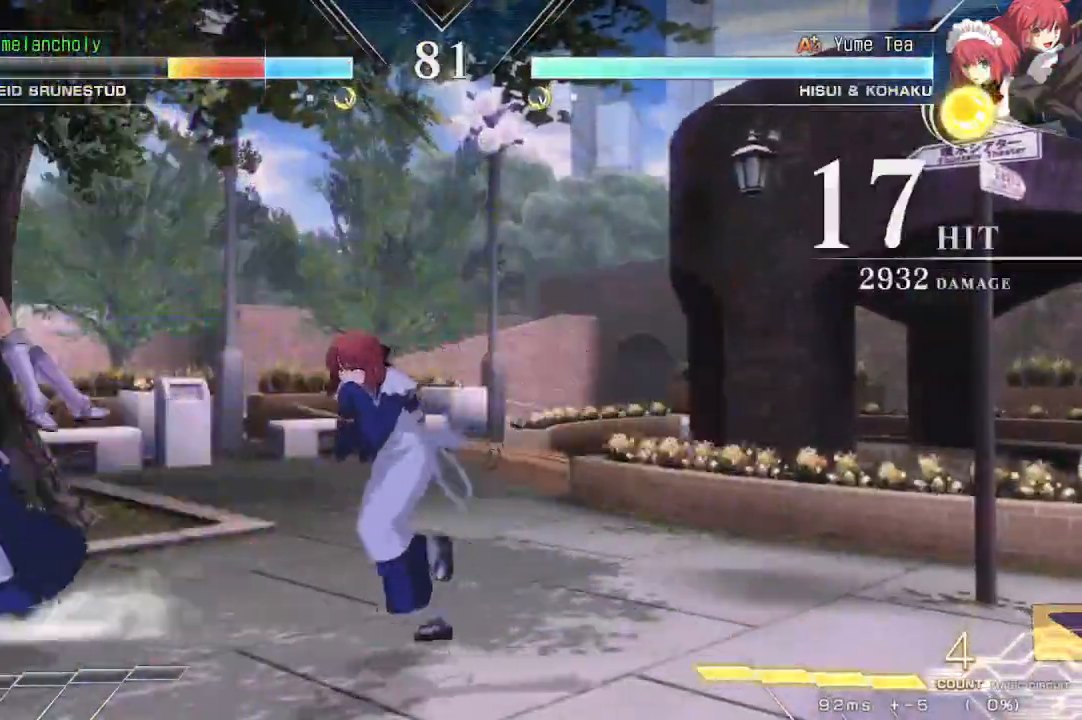
{"dt_ms": 500, "buttons": ["SQUARE"], "events": [[367, "DPAD_DOWN", "down"], [433, "DPAD_DOWN", "up"]]}
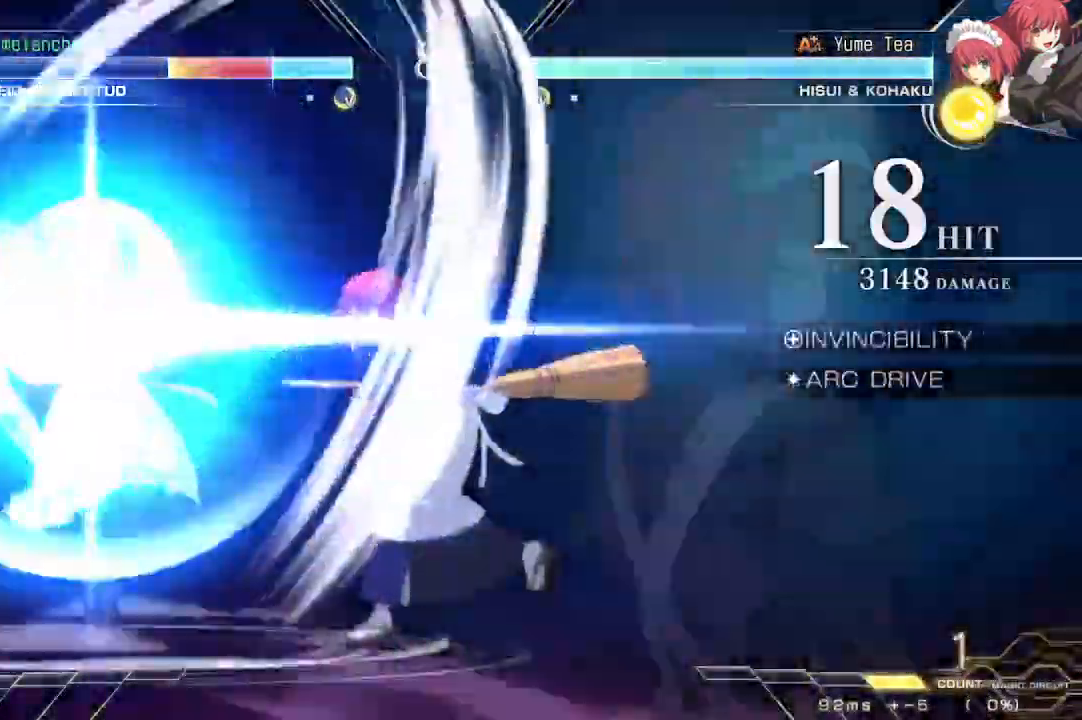
{"dt_ms": 500, "buttons": ["SQUARE"], "events": []}
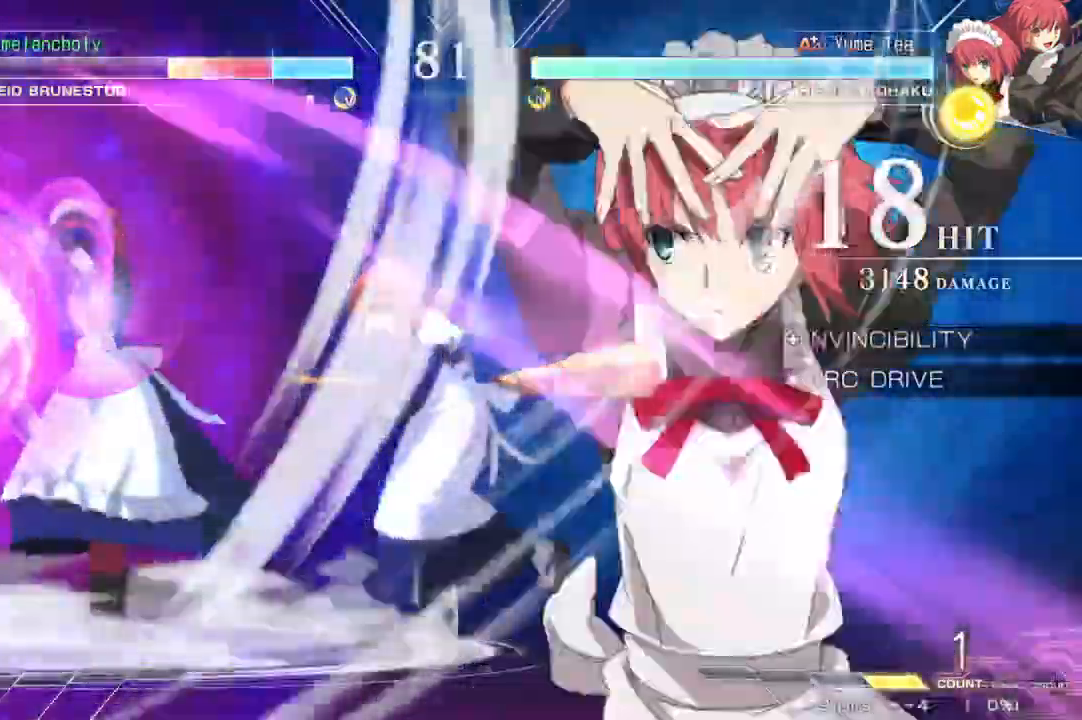
{"dt_ms": 500, "buttons": ["SQUARE"], "events": []}
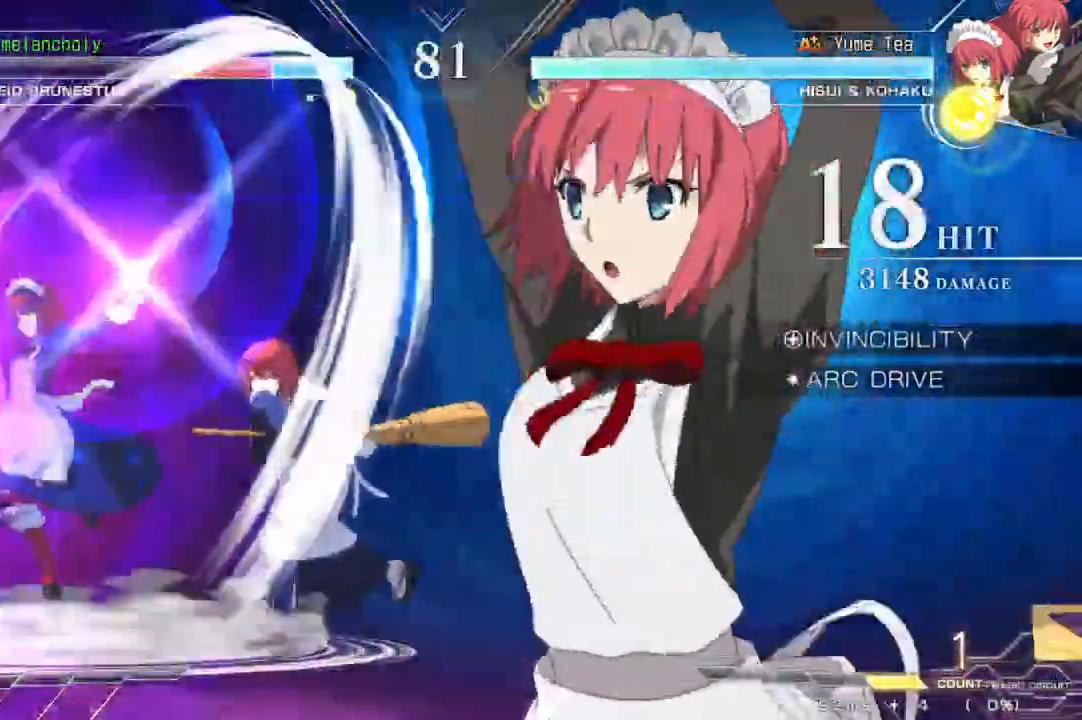
{"dt_ms": 500, "buttons": ["SQUARE"], "events": []}
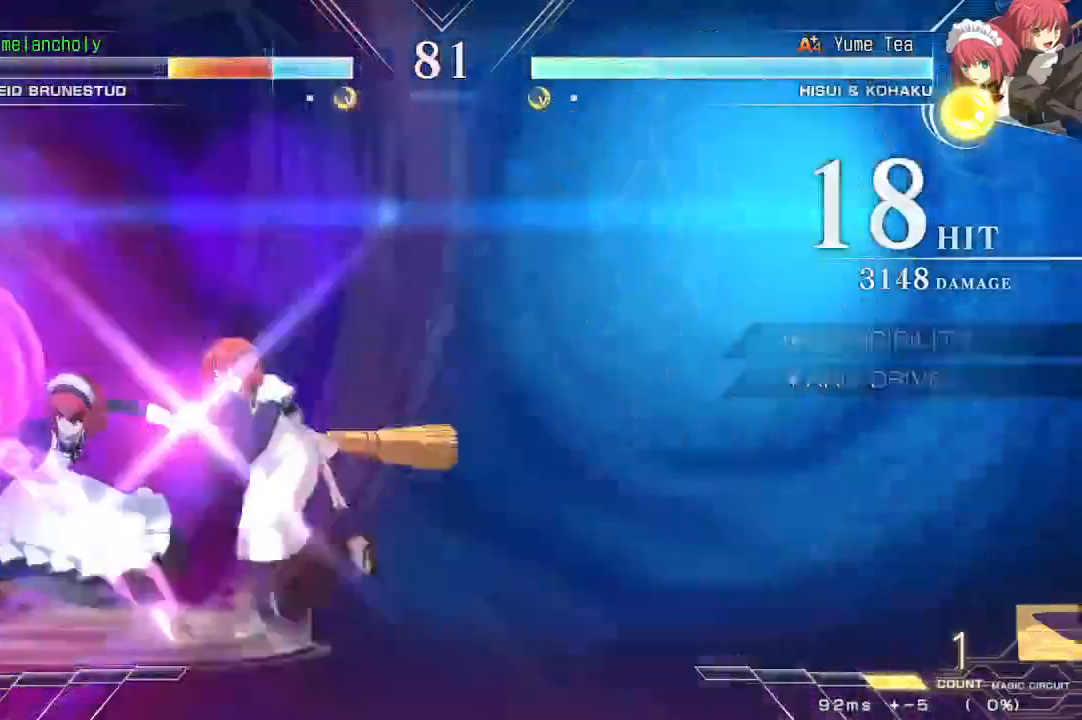
{"dt_ms": 500, "buttons": ["SQUARE"], "events": []}
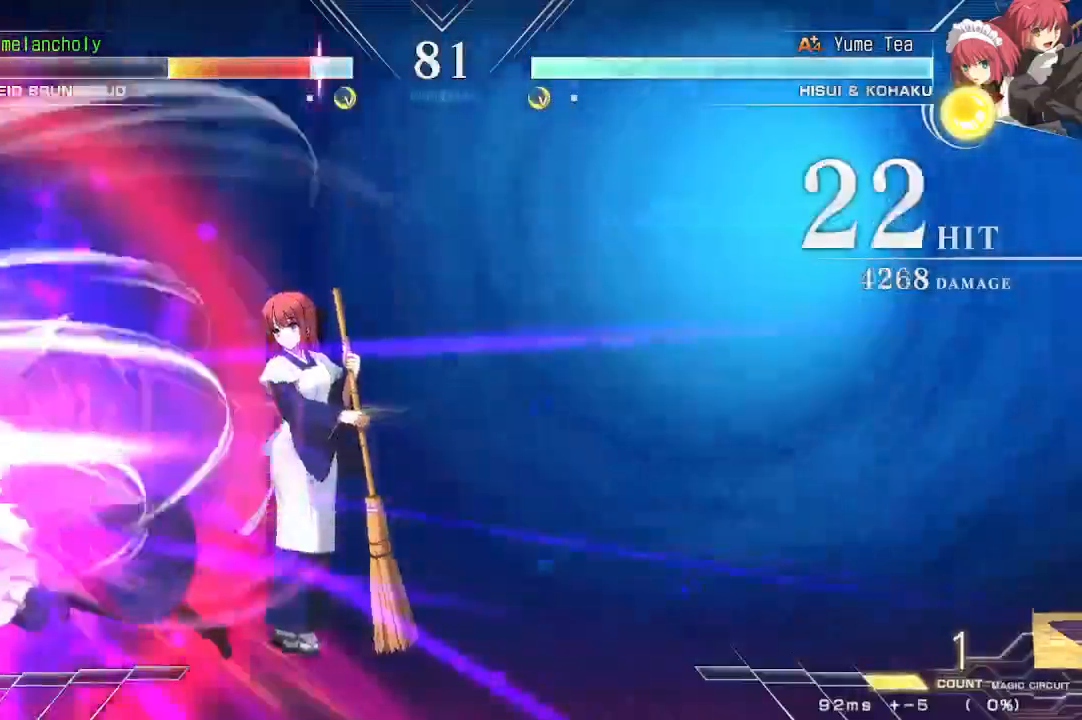
{"dt_ms": 500, "buttons": ["SQUARE"], "events": []}
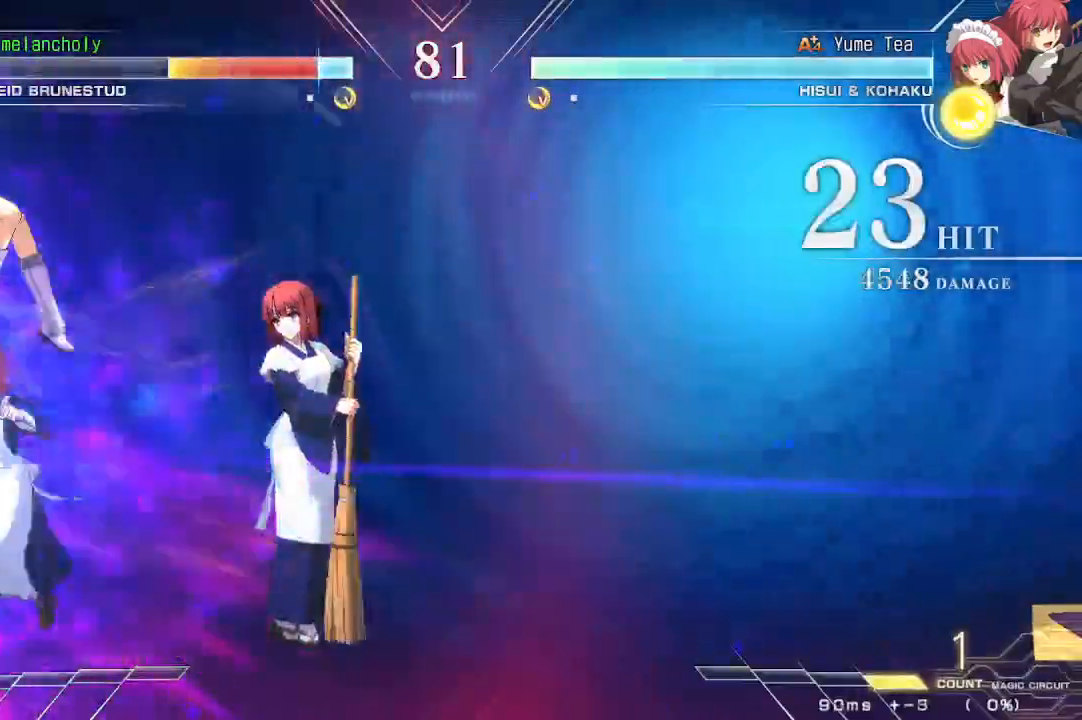
{"dt_ms": 500, "buttons": ["SQUARE"], "events": []}
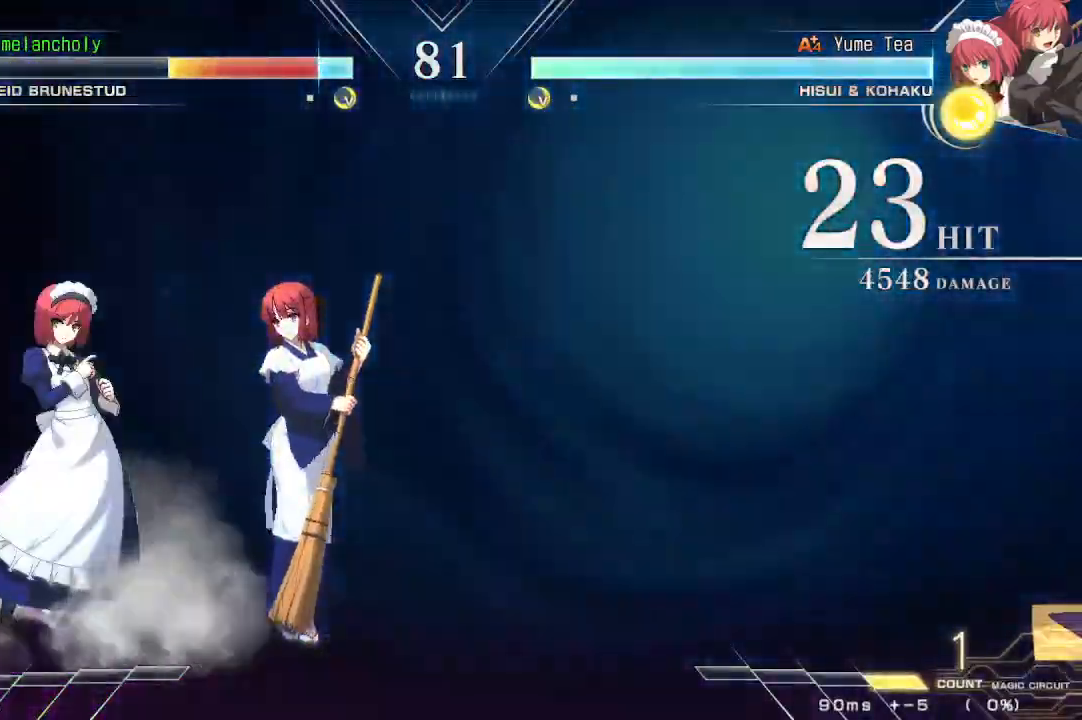
{"dt_ms": 500, "buttons": [], "events": [[133, "SQUARE", "up"]]}
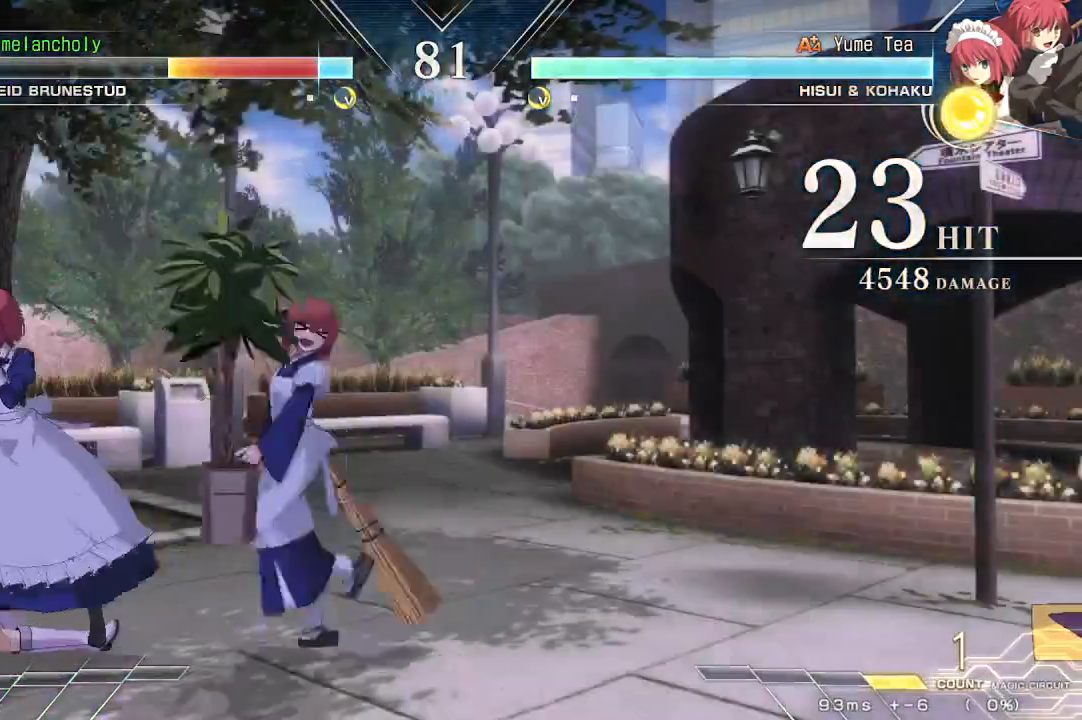
{"dt_ms": 500, "buttons": ["R1"], "events": [[450, "R1", "down"]]}
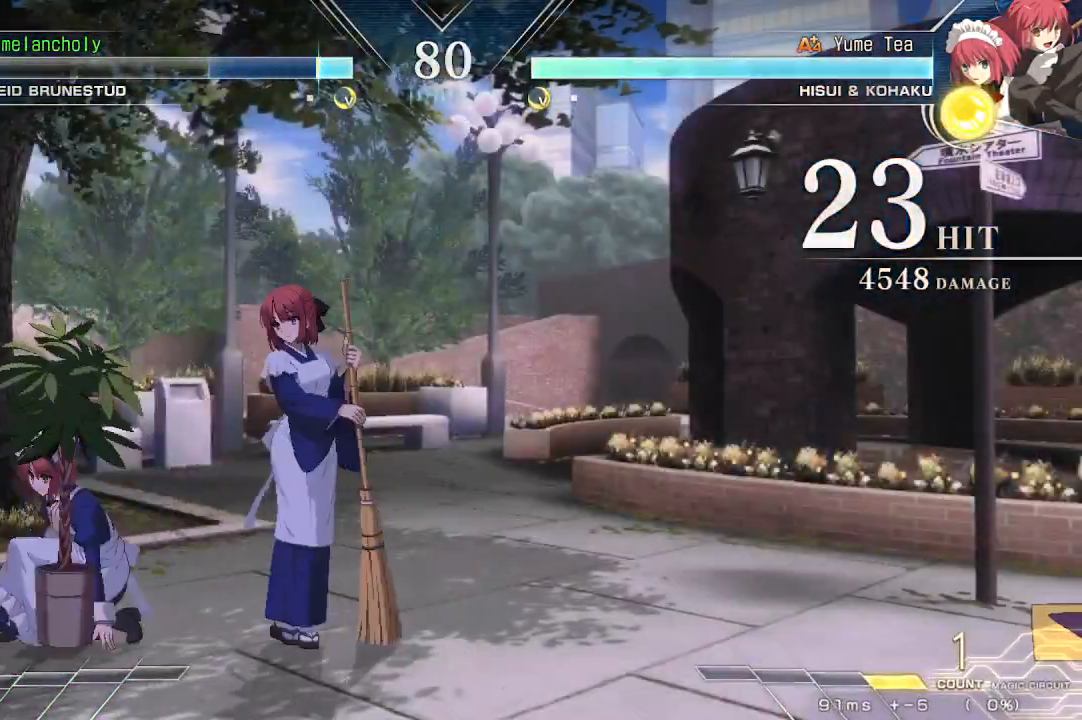
{"dt_ms": 500, "buttons": [], "events": [[67, "R1", "up"]]}
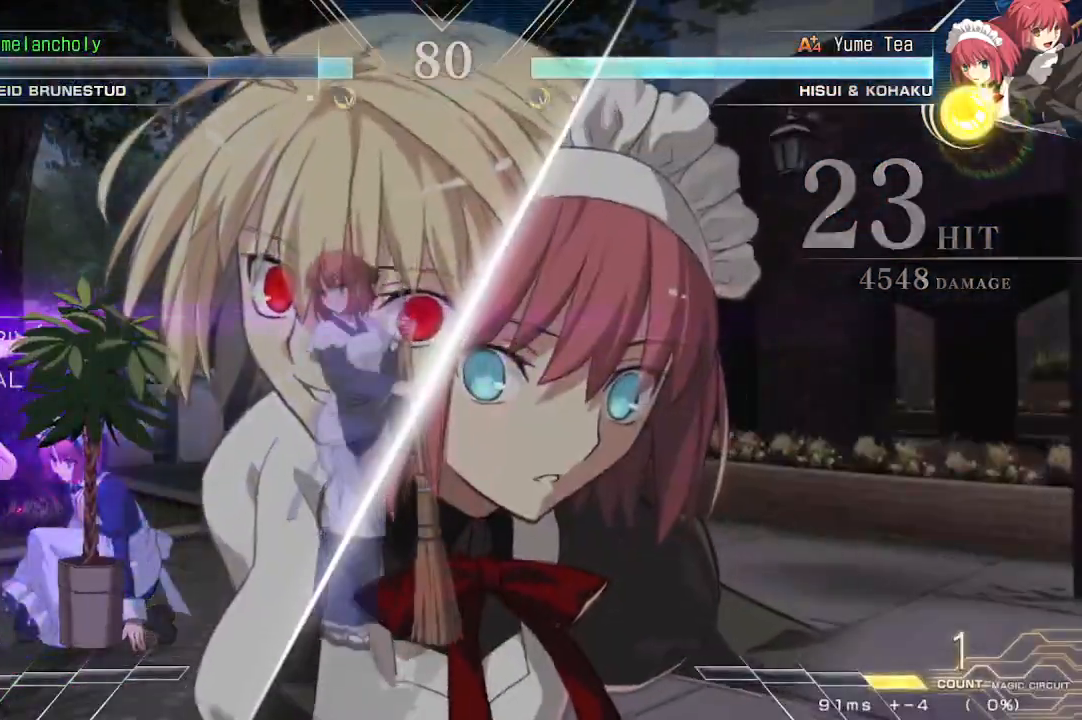
{"dt_ms": 500, "buttons": ["DPAD_UP"], "events": [[100, "DPAD_UP", "down"]]}
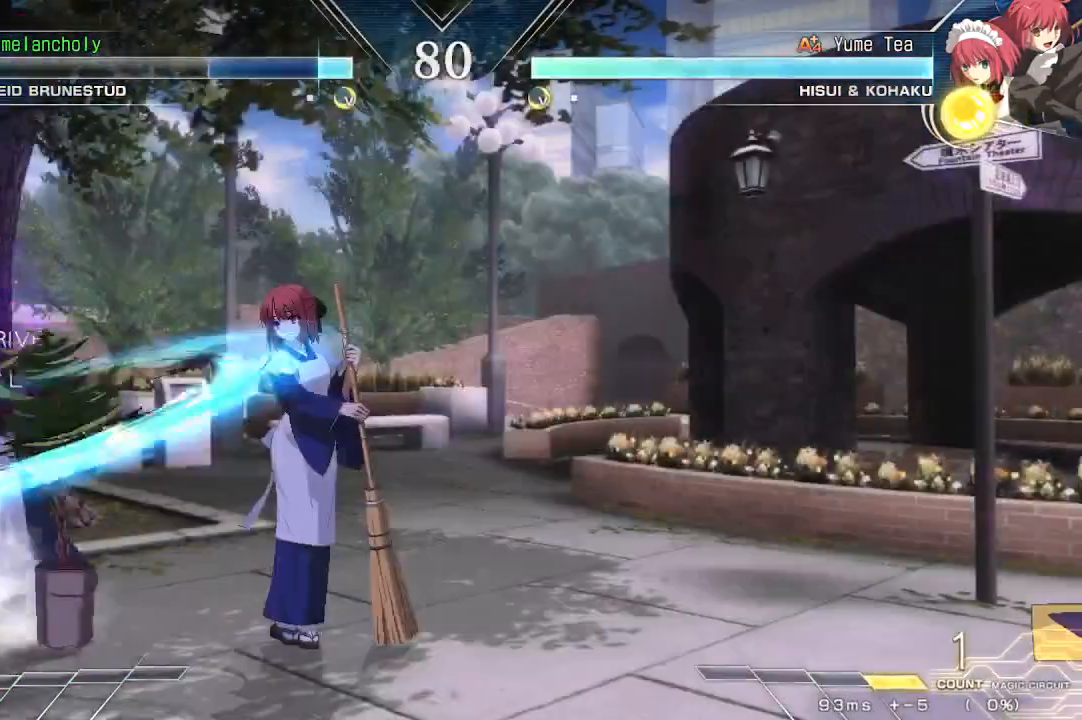
{"dt_ms": 500, "buttons": [], "events": [[33, "DPAD_UP", "up"], [83, "DPAD_UP", "down"], [250, "DPAD_UP", "up"], [250, "SQUARE", "down"], [383, "SQUARE", "up"]]}
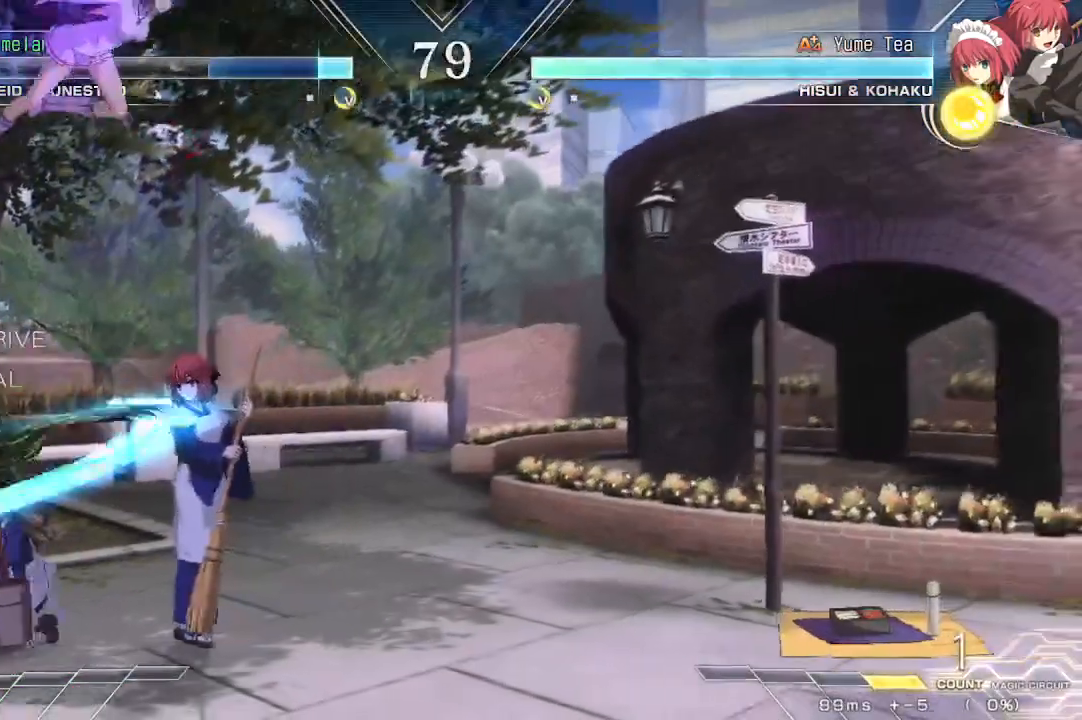
{"dt_ms": 500, "buttons": ["DPAD_DOWN"], "events": [[150, "R1", "down"], [317, "R1", "up"], [450, "DPAD_DOWN", "down"]]}
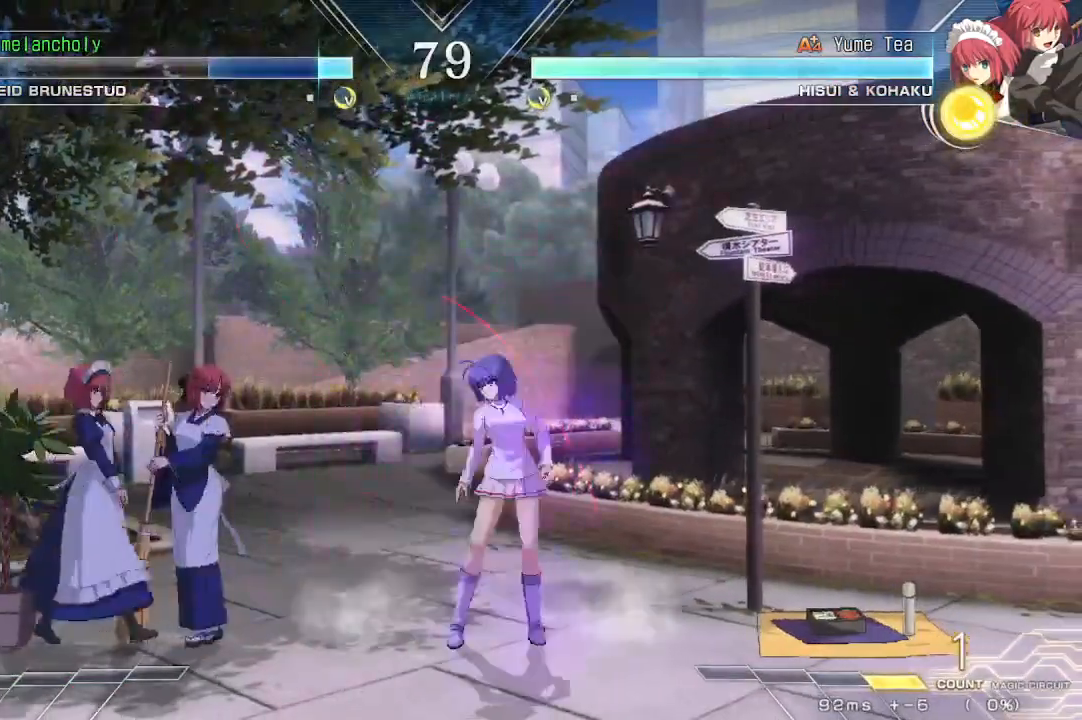
{"dt_ms": 500, "buttons": [], "events": [[17, "R1", "down"], [133, "R1", "up"], [267, "DPAD_DOWN", "up"]]}
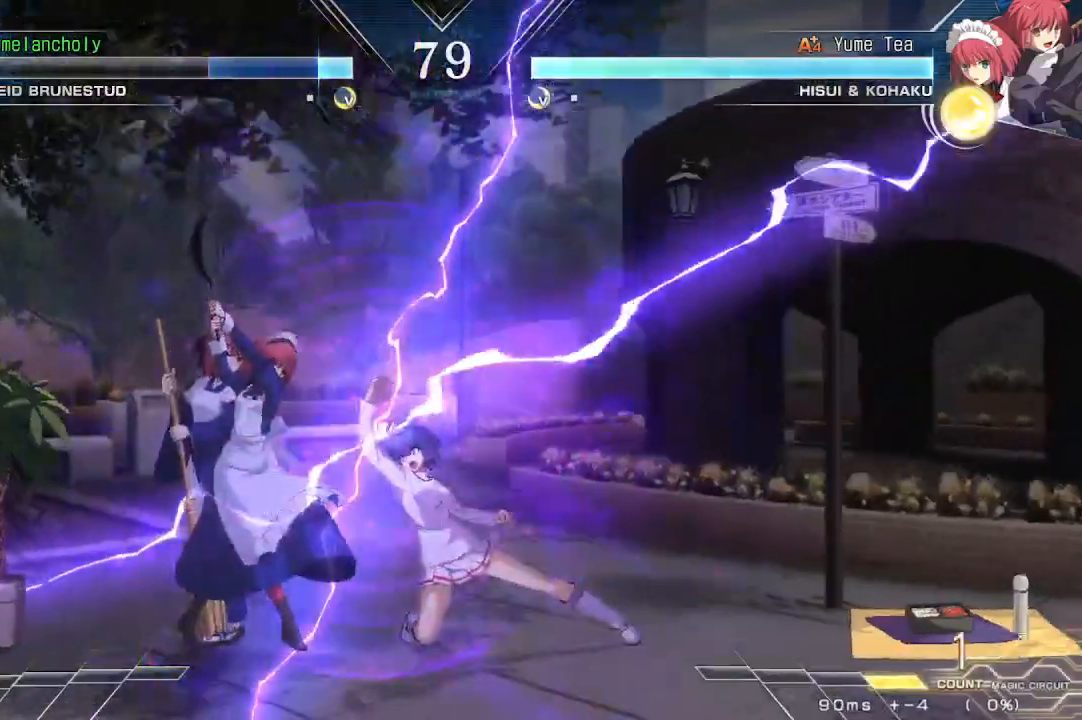
{"dt_ms": 500, "buttons": ["DPAD_DOWN"], "events": [[450, "DPAD_DOWN", "down"]]}
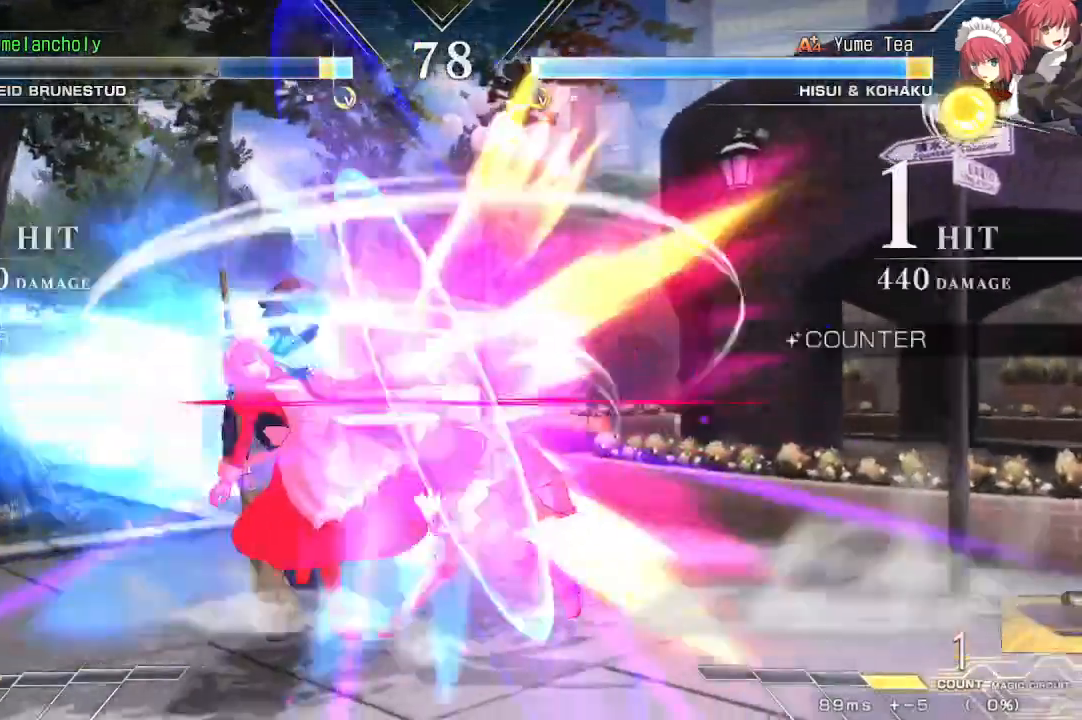
{"dt_ms": 500, "buttons": ["SQUARE", "DPAD_LEFT"], "events": [[33, "DPAD_DOWN", "up"], [450, "SQUARE", "down"], [500, "DPAD_LEFT", "down"]]}
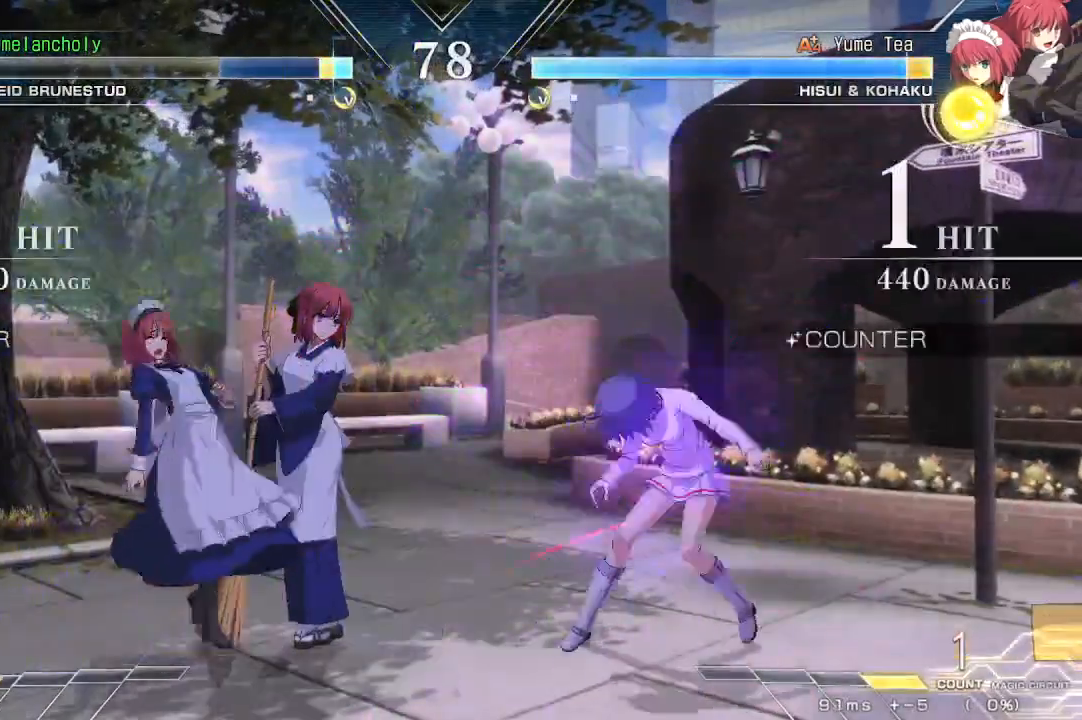
{"dt_ms": 500, "buttons": [], "events": [[283, "SQUARE", "up"], [367, "DPAD_LEFT", "up"]]}
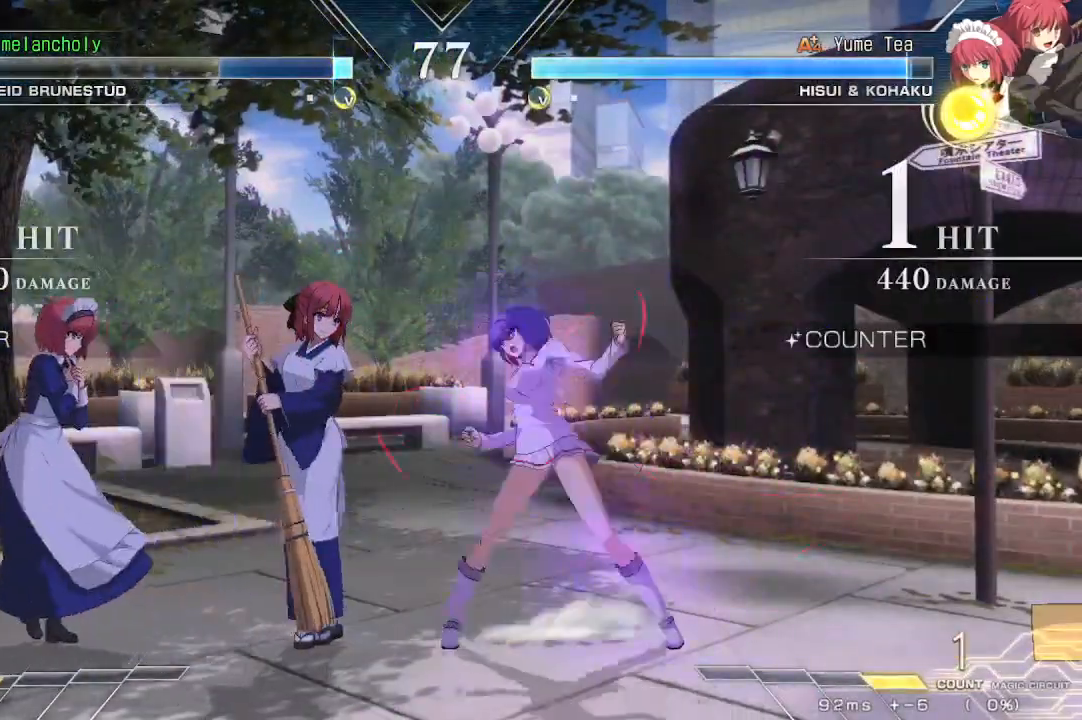
{"dt_ms": 500, "buttons": [], "events": [[17, "DPAD_DOWN", "down"], [233, "DPAD_DOWN", "up"]]}
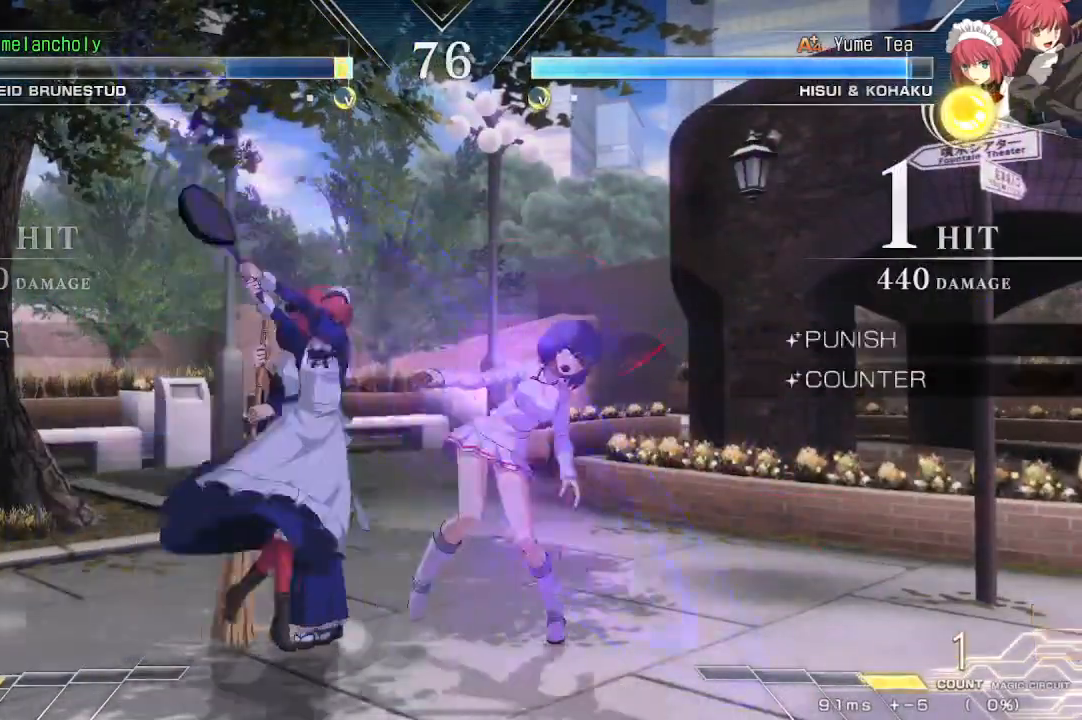
{"dt_ms": 500, "buttons": [], "events": [[183, "SQUARE", "down"], [483, "SQUARE", "up"]]}